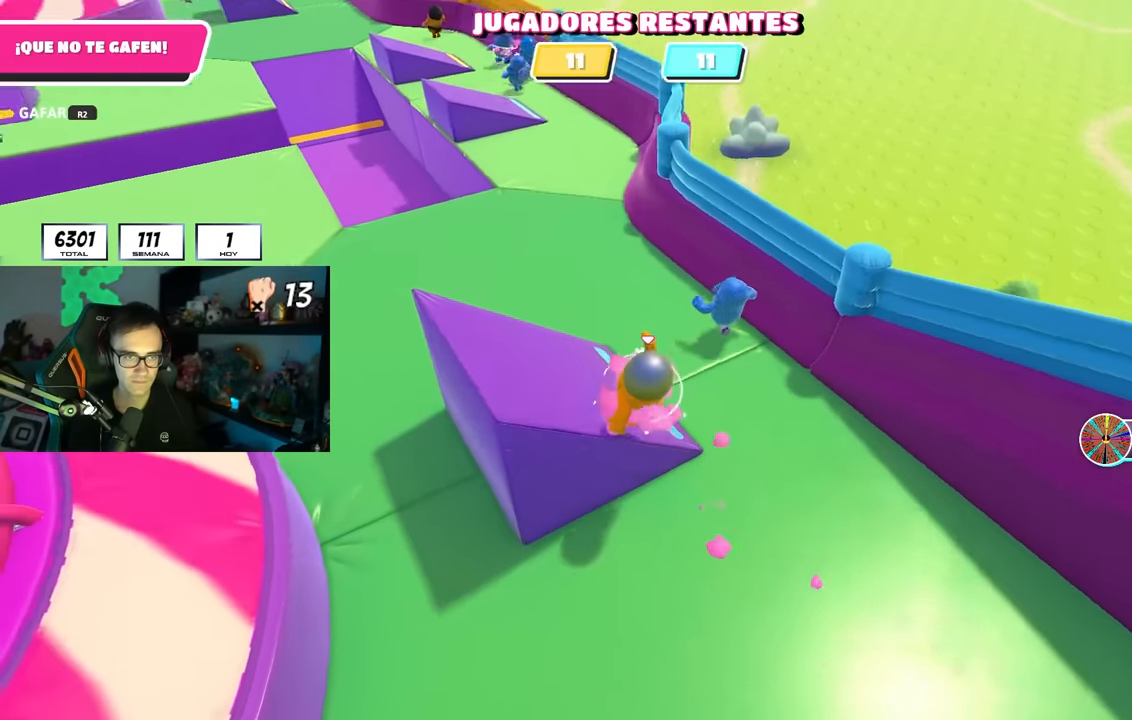
Gameplay with a controller (PlayStation layout); each line is a JSON object with the inputs held at the frame after it. "events" lists button and stick changes between this image and that frame as [ms after this image, input, new state], when the widget could be followed in between.
{"buttons": ["CROSS"], "left_stick": "up", "right_stick": "center", "events": [[117, "right_stick", "center"], [350, "CROSS", "down"]]}
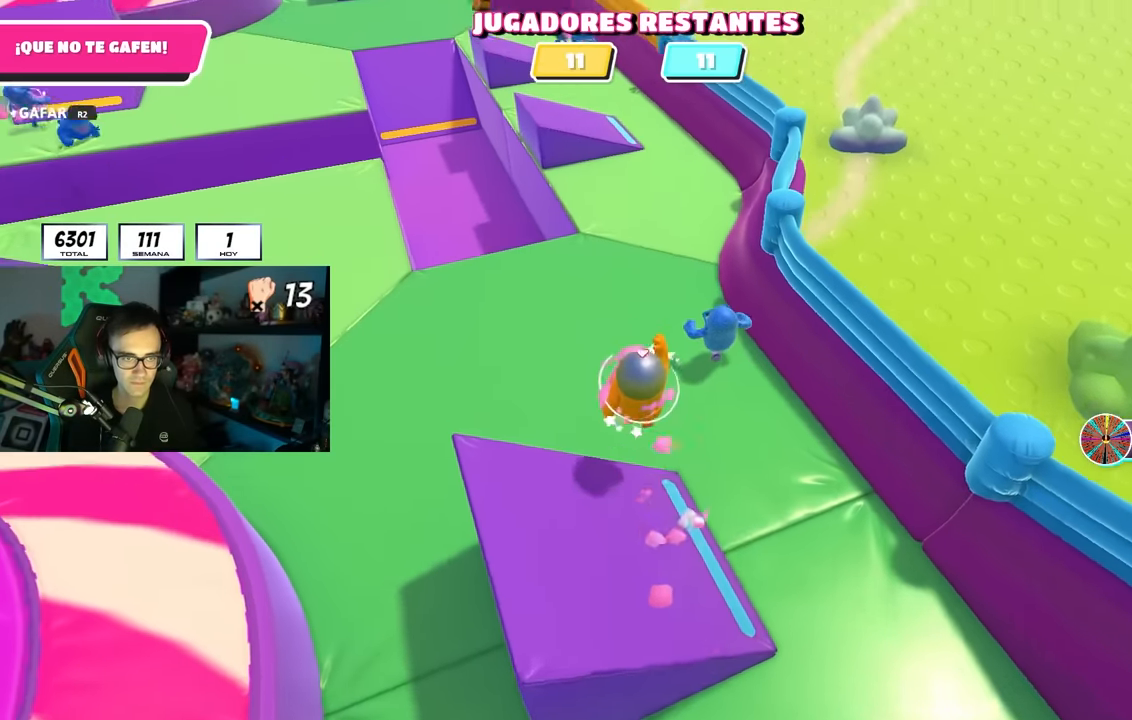
{"buttons": [], "left_stick": "up", "right_stick": "up", "events": [[33, "CROSS", "up"], [483, "right_stick", "up"]]}
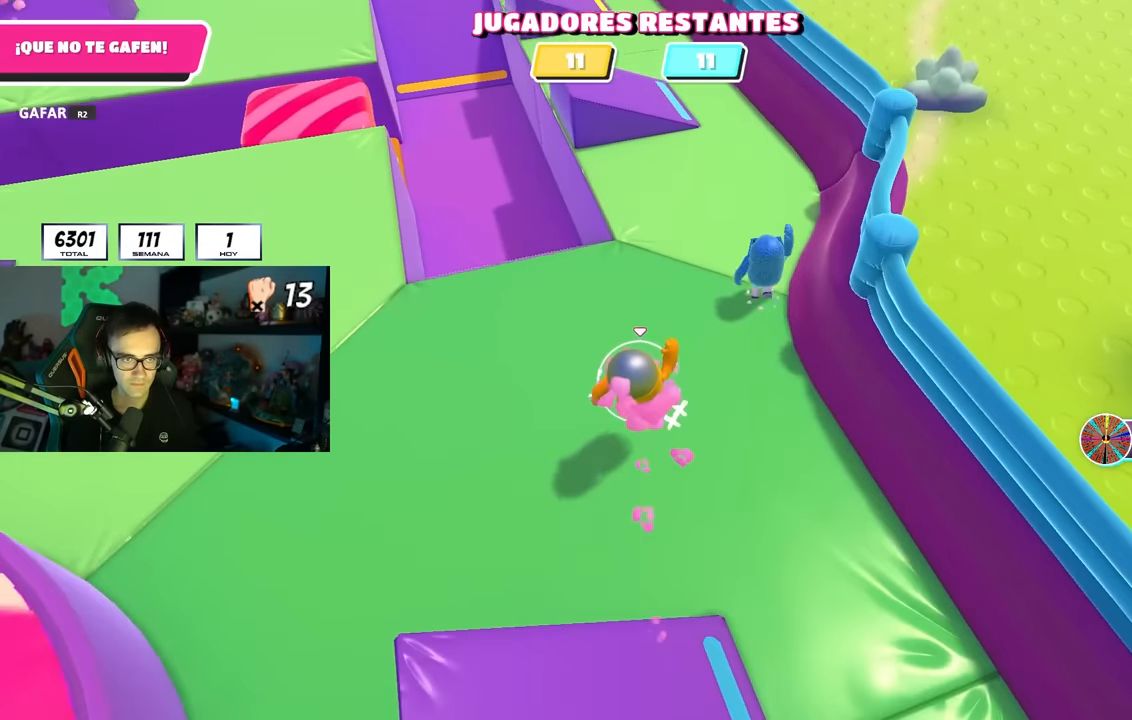
{"buttons": [], "left_stick": "up", "right_stick": "center", "events": [[167, "right_stick", "center"]]}
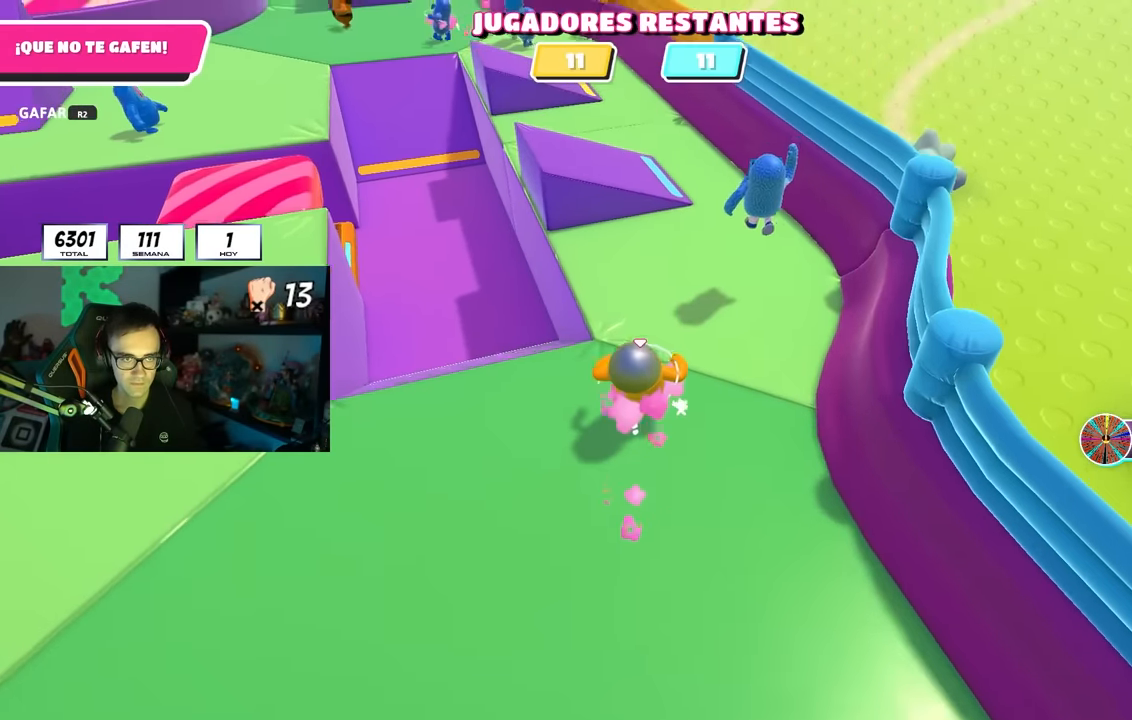
{"buttons": [], "left_stick": "up", "right_stick": "center", "events": []}
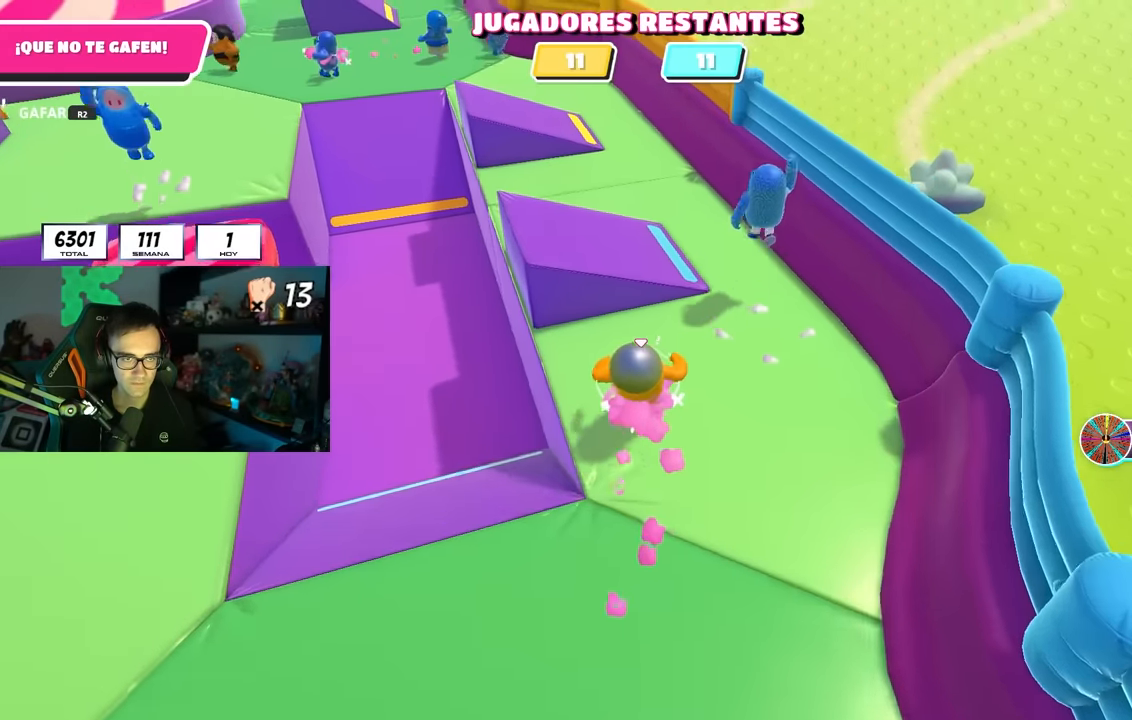
{"buttons": [], "left_stick": "up", "right_stick": "center", "events": [[100, "CROSS", "down"], [350, "CROSS", "up"]]}
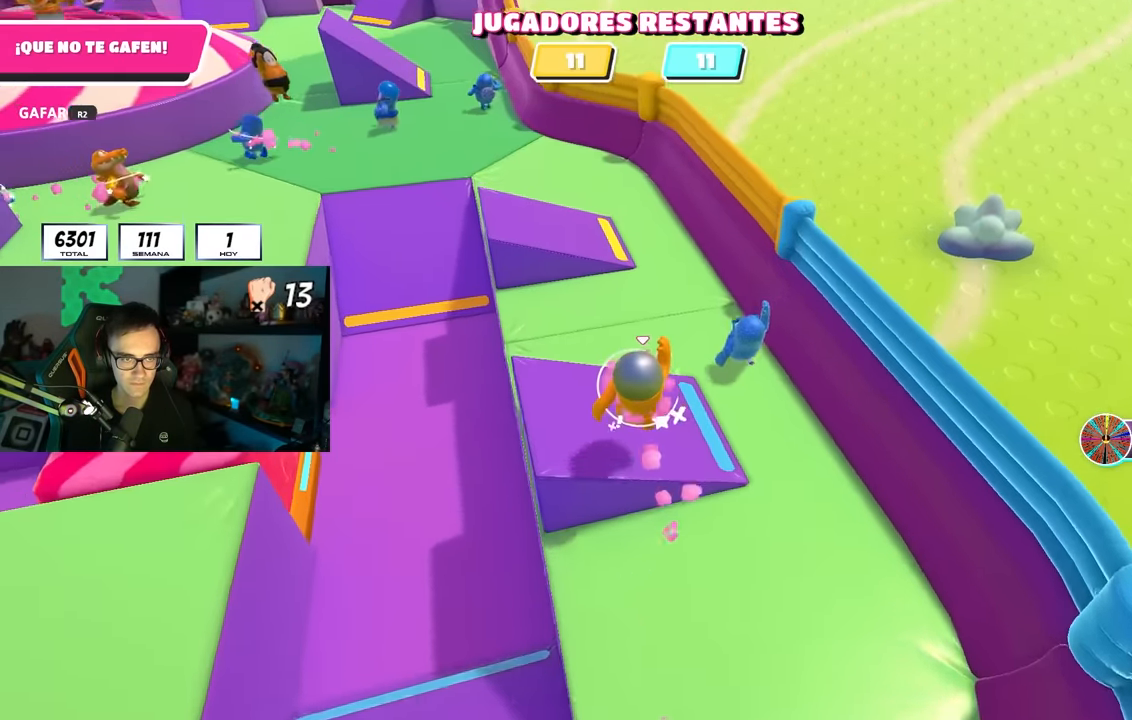
{"buttons": [], "left_stick": "up", "right_stick": "center", "events": [[50, "right_stick", "down"], [150, "right_stick", "center"], [333, "right_stick", "down"], [417, "right_stick", "center"]]}
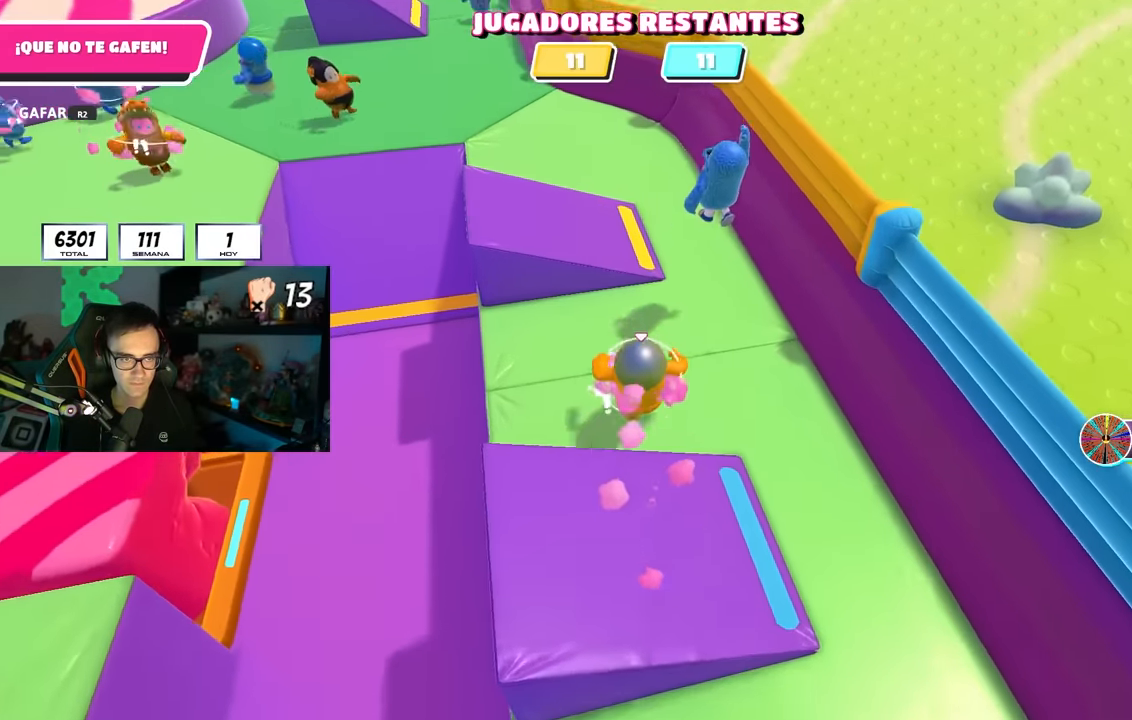
{"buttons": [], "left_stick": "up", "right_stick": "center", "events": [[117, "CROSS", "down"], [350, "CROSS", "up"]]}
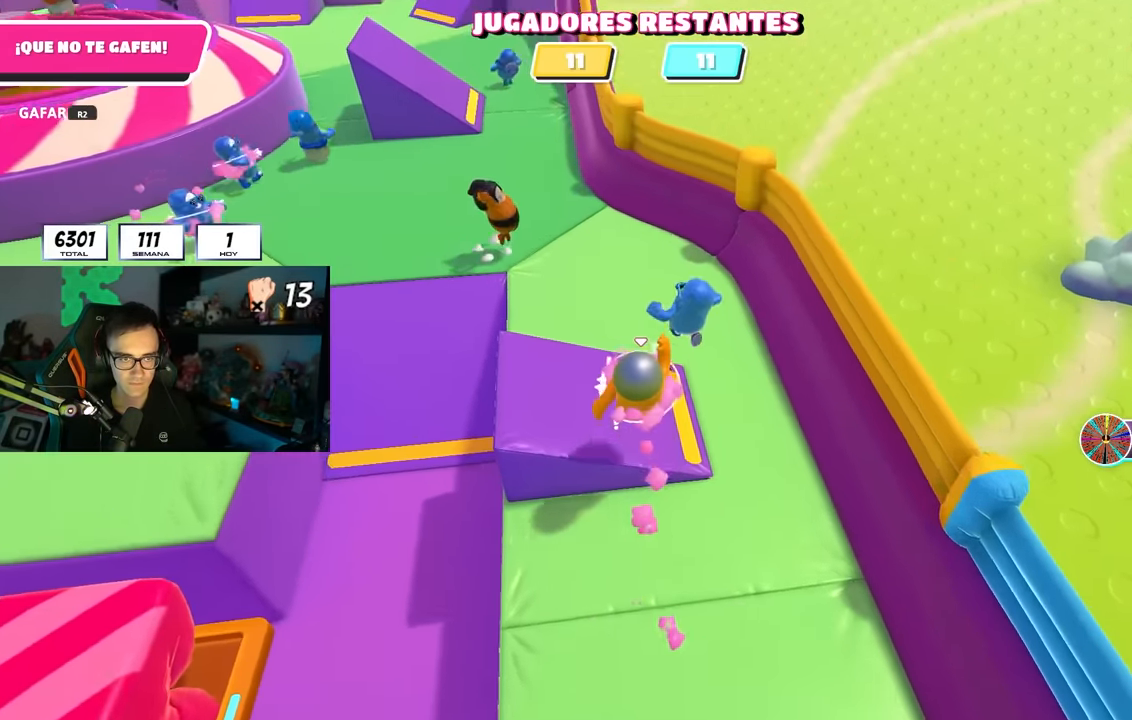
{"buttons": ["R2", "L3"], "left_stick": "up-left", "right_stick": "up-left", "events": [[467, "L3", "down"], [467, "R2", "down"], [467, "left_stick", "up-left"], [467, "right_stick", "up-left"]]}
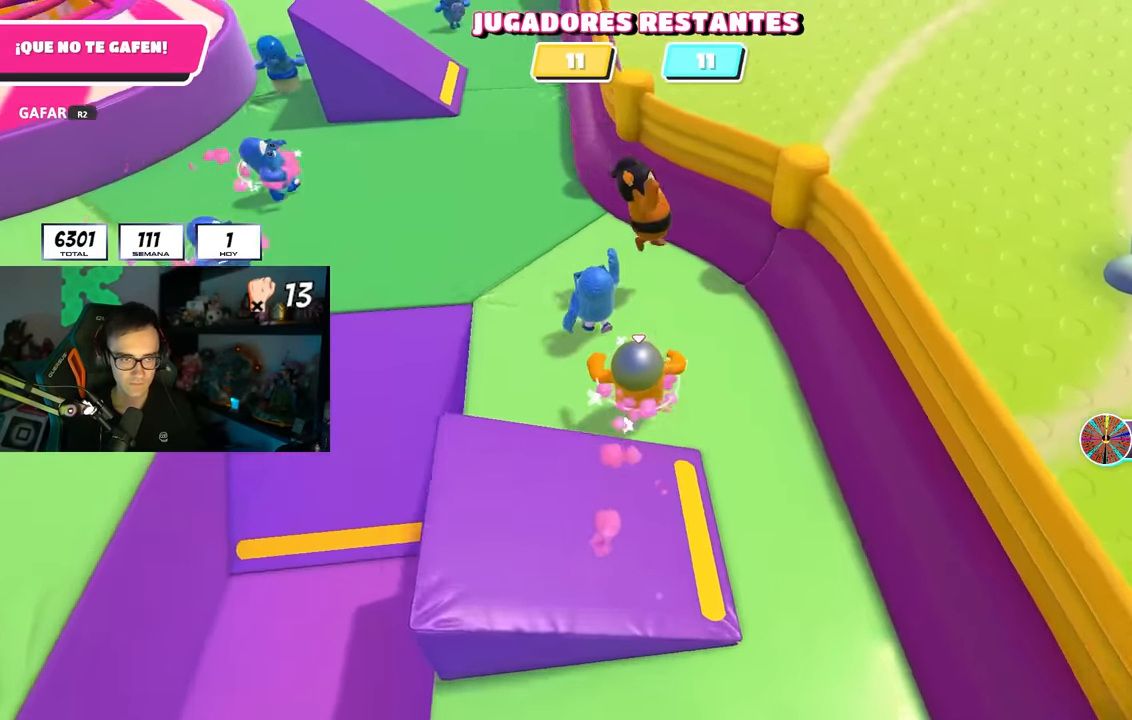
{"buttons": [], "left_stick": "up", "right_stick": "center", "events": [[250, "L3", "up"], [250, "left_stick", "up"], [267, "R2", "up"], [283, "right_stick", "center"]]}
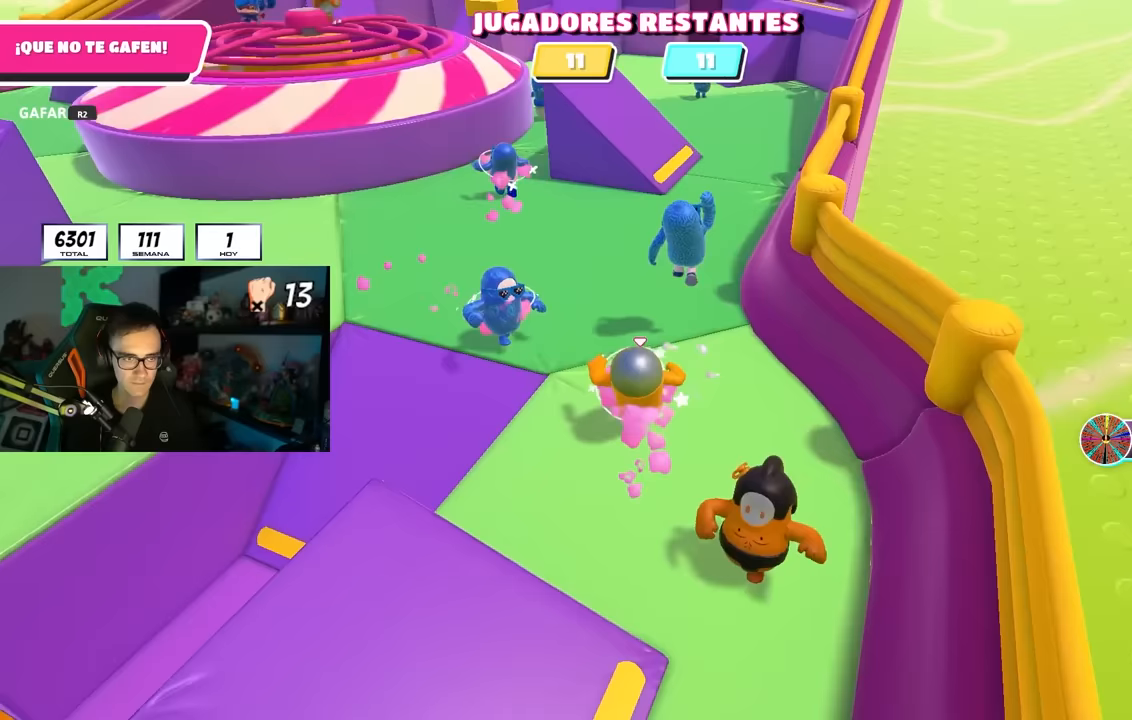
{"buttons": [], "left_stick": "up", "right_stick": "center", "events": [[100, "CROSS", "down"], [300, "CROSS", "up"]]}
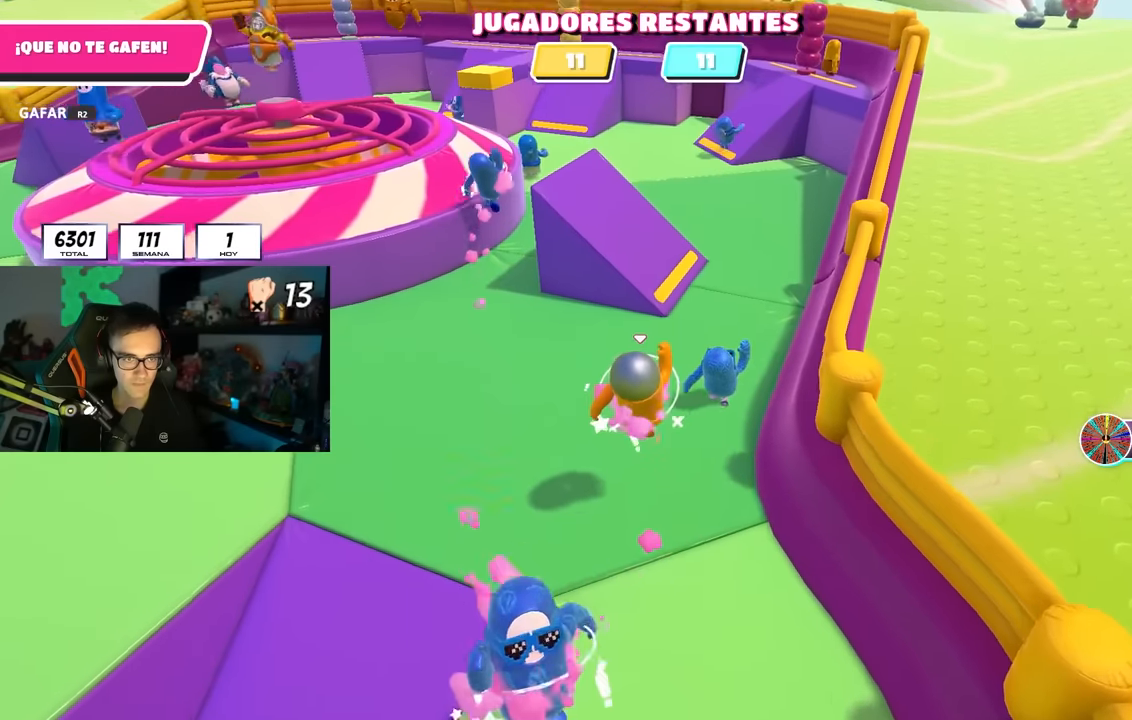
{"buttons": [], "left_stick": "up", "right_stick": "center", "events": [[300, "right_stick", "down"], [383, "right_stick", "center"]]}
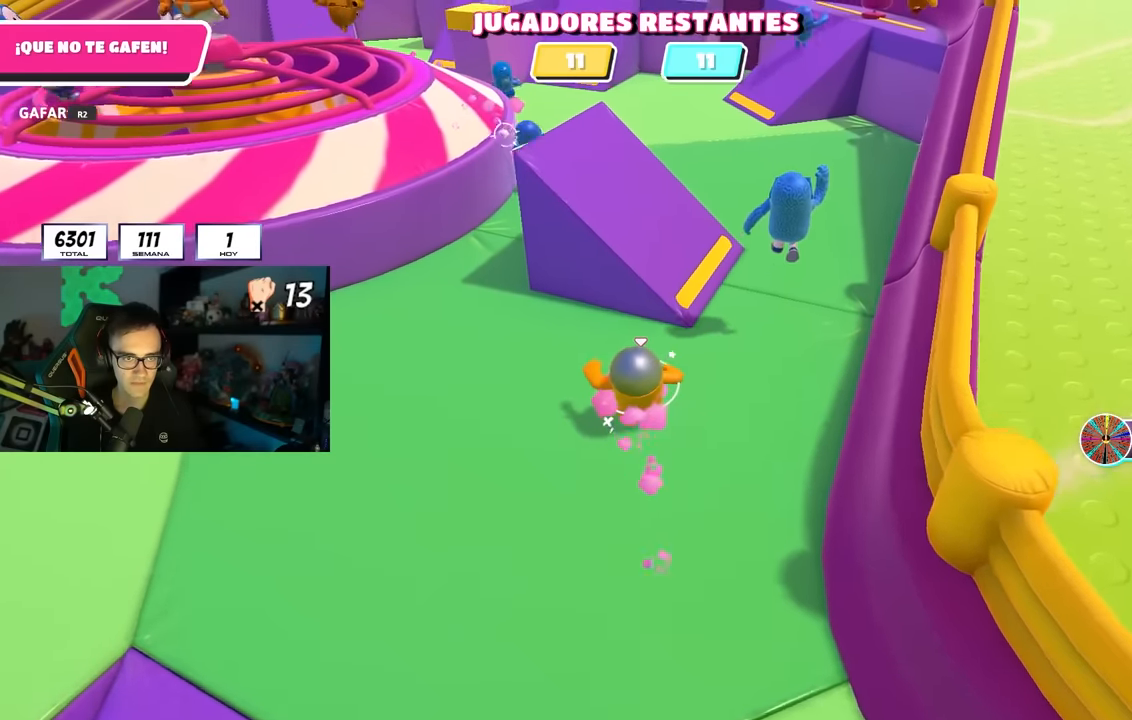
{"buttons": [], "left_stick": "up", "right_stick": "center", "events": [[200, "CROSS", "down"], [417, "CROSS", "up"]]}
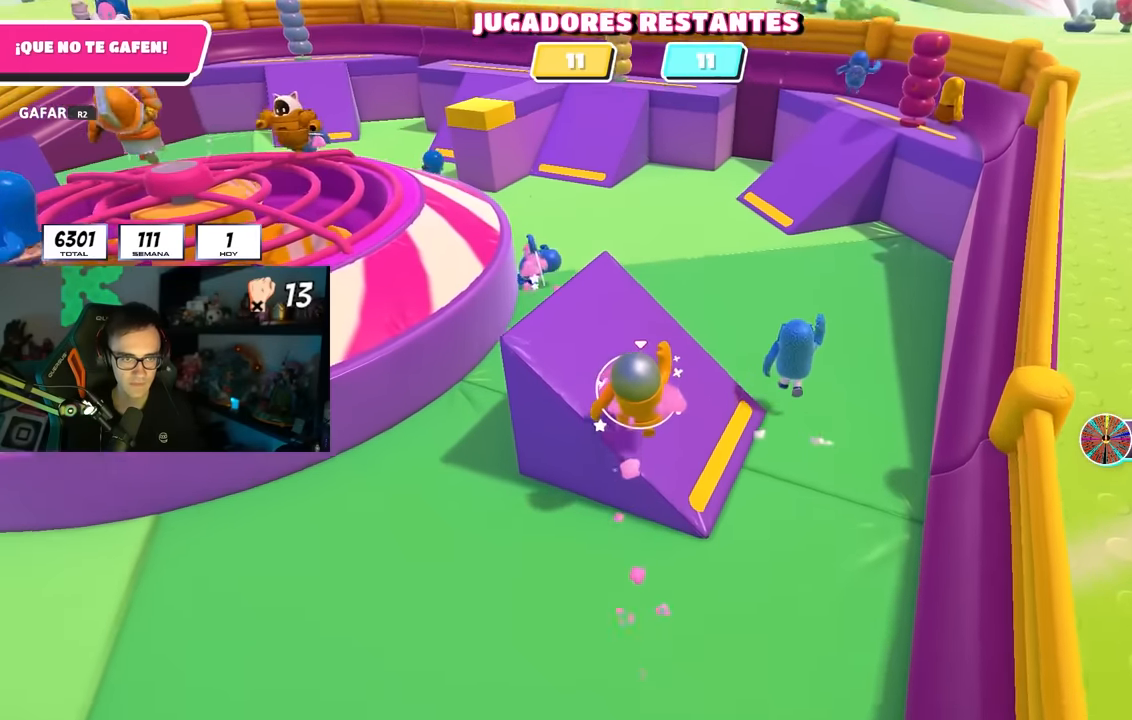
{"buttons": [], "left_stick": "up", "right_stick": "center", "events": [[33, "right_stick", "down"], [317, "right_stick", "center"]]}
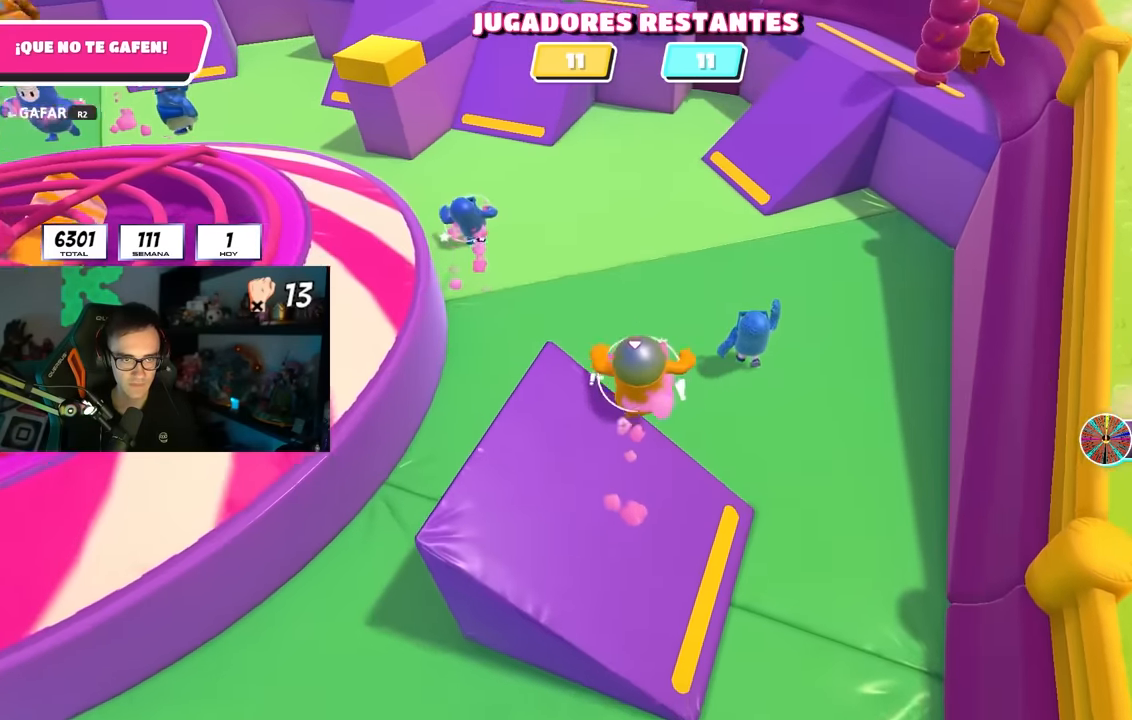
{"buttons": ["CROSS"], "left_stick": "up", "right_stick": "up", "events": [[50, "right_stick", "down"], [150, "right_stick", "center"], [350, "right_stick", "up"], [483, "CROSS", "down"]]}
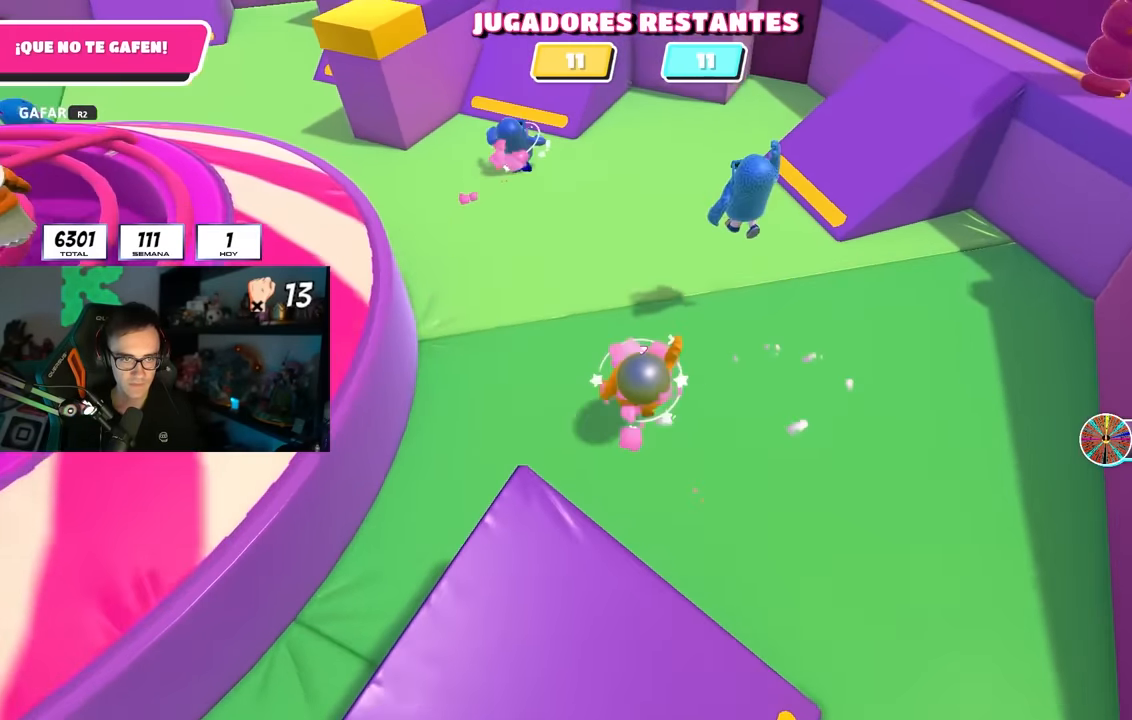
{"buttons": [], "left_stick": "up", "right_stick": "up", "events": [[17, "right_stick", "center"], [283, "CROSS", "up"], [483, "right_stick", "up"]]}
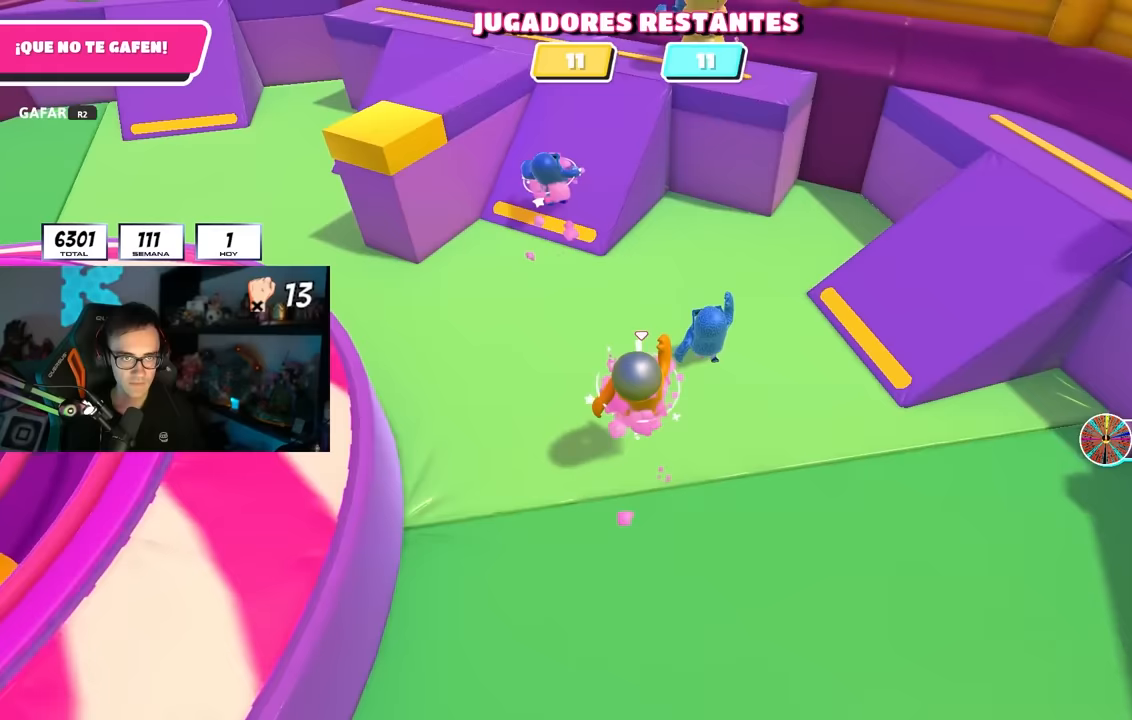
{"buttons": [], "left_stick": "up", "right_stick": "center", "events": [[117, "right_stick", "center"]]}
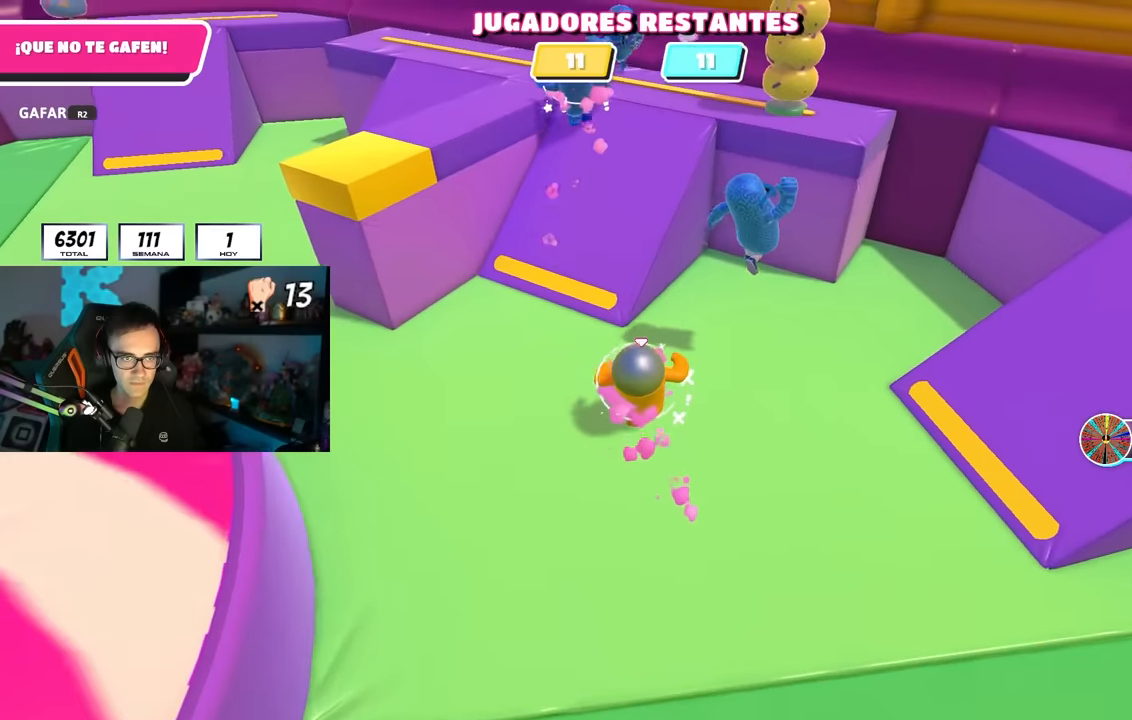
{"buttons": [], "left_stick": "down-right", "right_stick": "center", "events": [[200, "left_stick", "right"], [233, "right_stick", "down-right"], [267, "left_stick", "down-right"], [333, "right_stick", "center"]]}
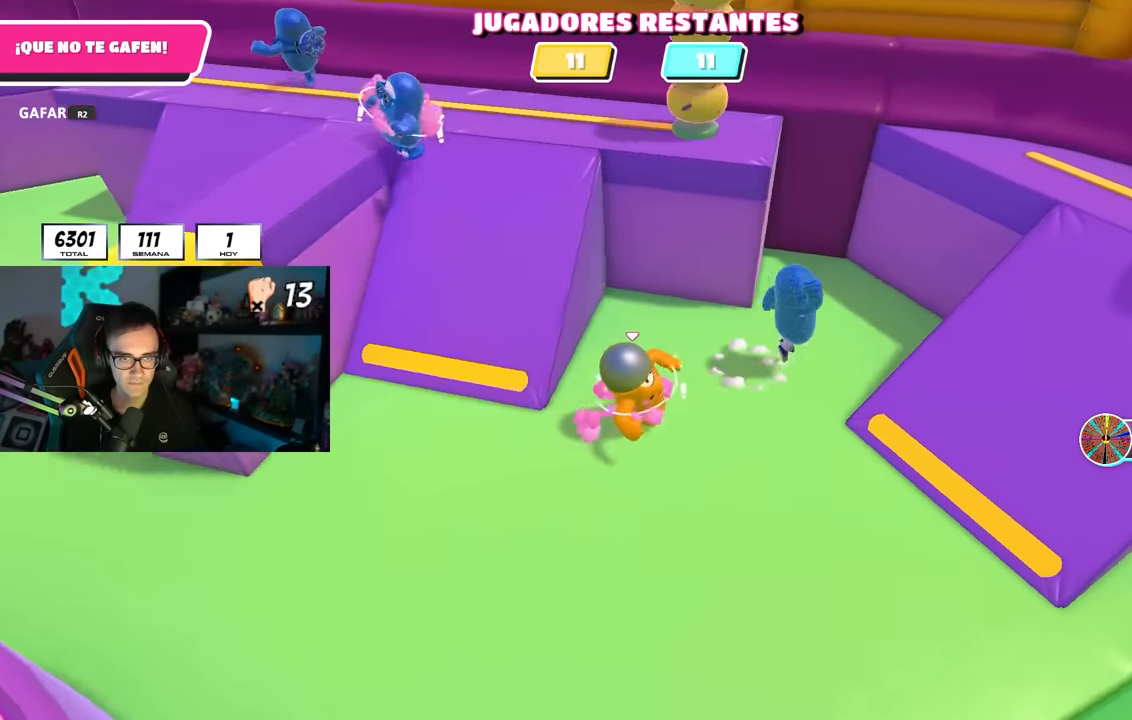
{"buttons": [], "left_stick": "up-right", "right_stick": "center", "events": [[200, "left_stick", "right"], [483, "left_stick", "up-right"]]}
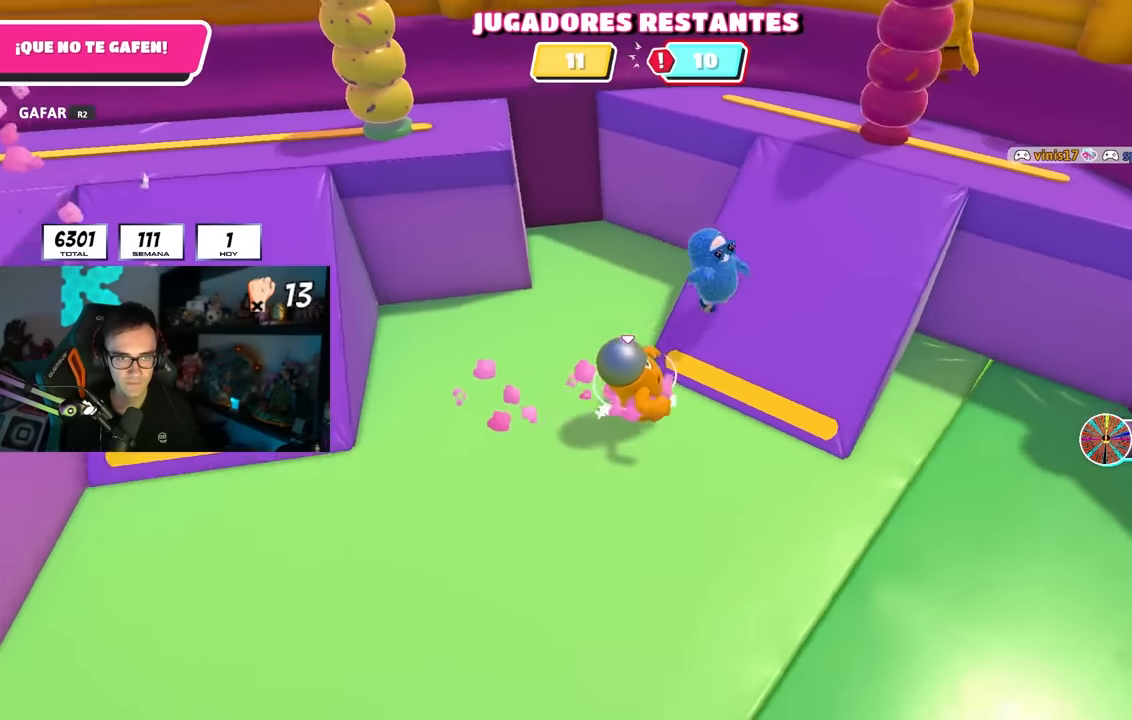
{"buttons": [], "left_stick": "down", "right_stick": "center", "events": [[133, "R2", "down"], [167, "left_stick", "up"], [250, "L3", "down"], [300, "L3", "up"], [317, "left_stick", "down-right"], [367, "R2", "up"], [467, "left_stick", "down"]]}
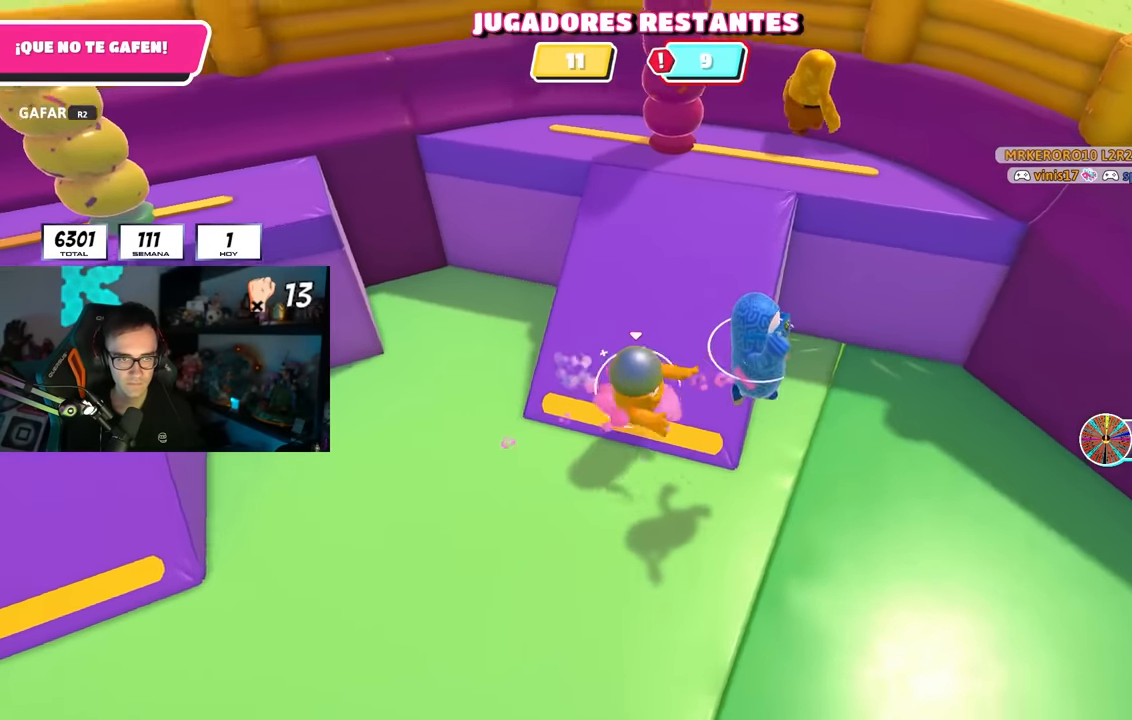
{"buttons": [], "left_stick": "up-left", "right_stick": "up-left", "events": [[17, "left_stick", "down-left"], [33, "right_stick", "left"], [217, "right_stick", "up-left"], [367, "left_stick", "up-left"]]}
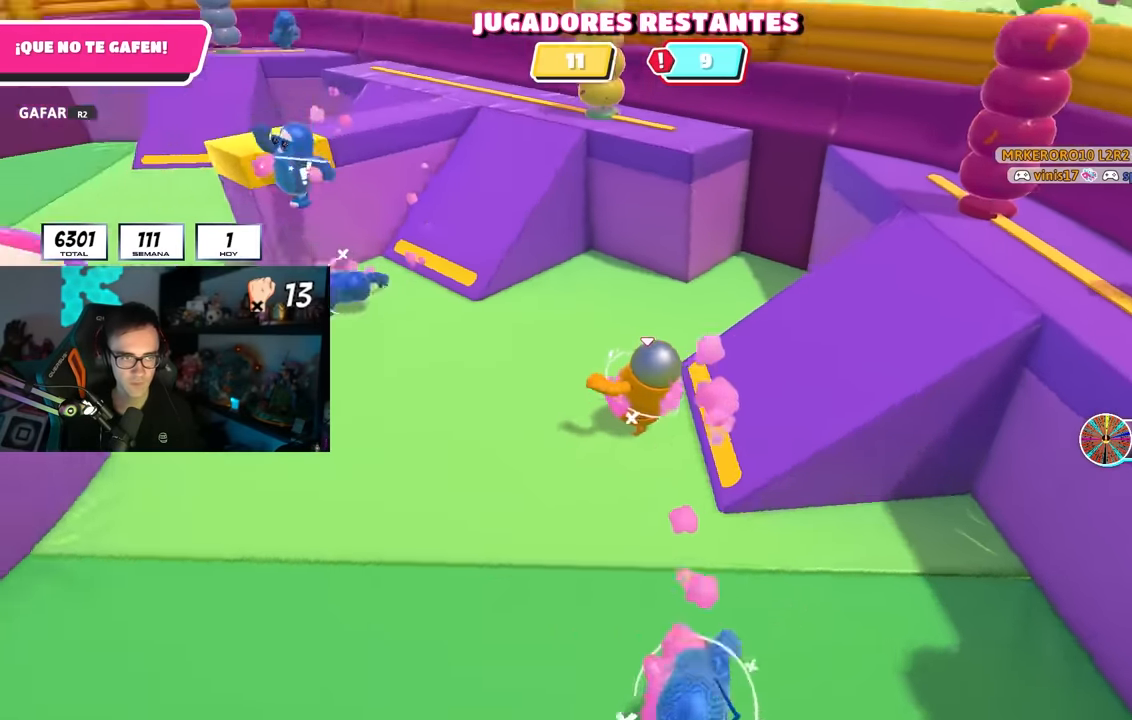
{"buttons": [], "left_stick": "up", "right_stick": "center", "events": [[100, "right_stick", "left"], [267, "right_stick", "down"], [383, "right_stick", "center"], [400, "left_stick", "up"]]}
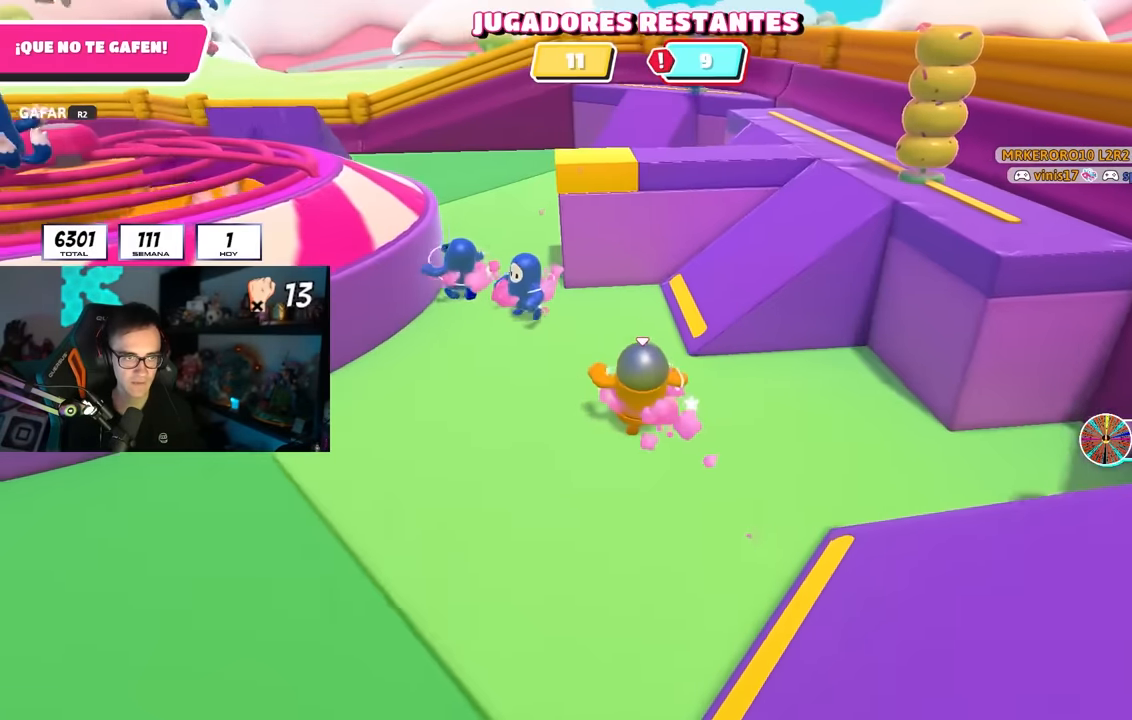
{"buttons": [], "left_stick": "up-right", "right_stick": "center", "events": [[150, "left_stick", "up-right"]]}
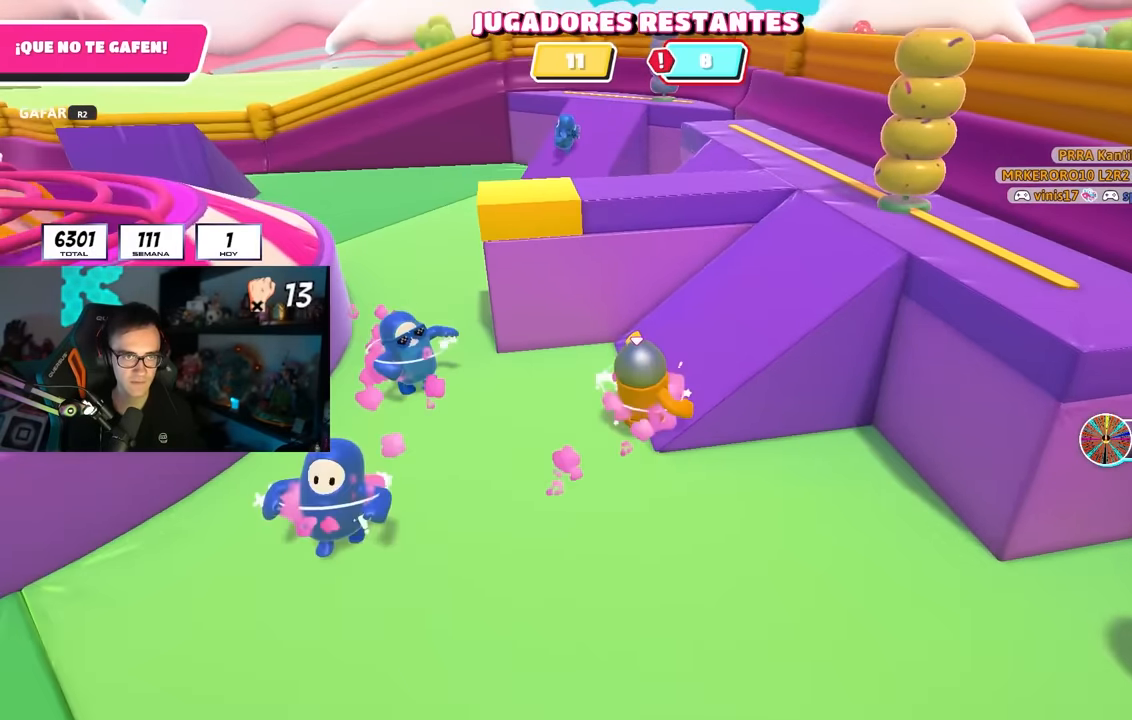
{"buttons": ["CROSS"], "left_stick": "up-left", "right_stick": "center", "events": [[33, "right_stick", "down"], [167, "right_stick", "center"], [350, "left_stick", "up"], [467, "left_stick", "up-left"], [483, "CROSS", "down"]]}
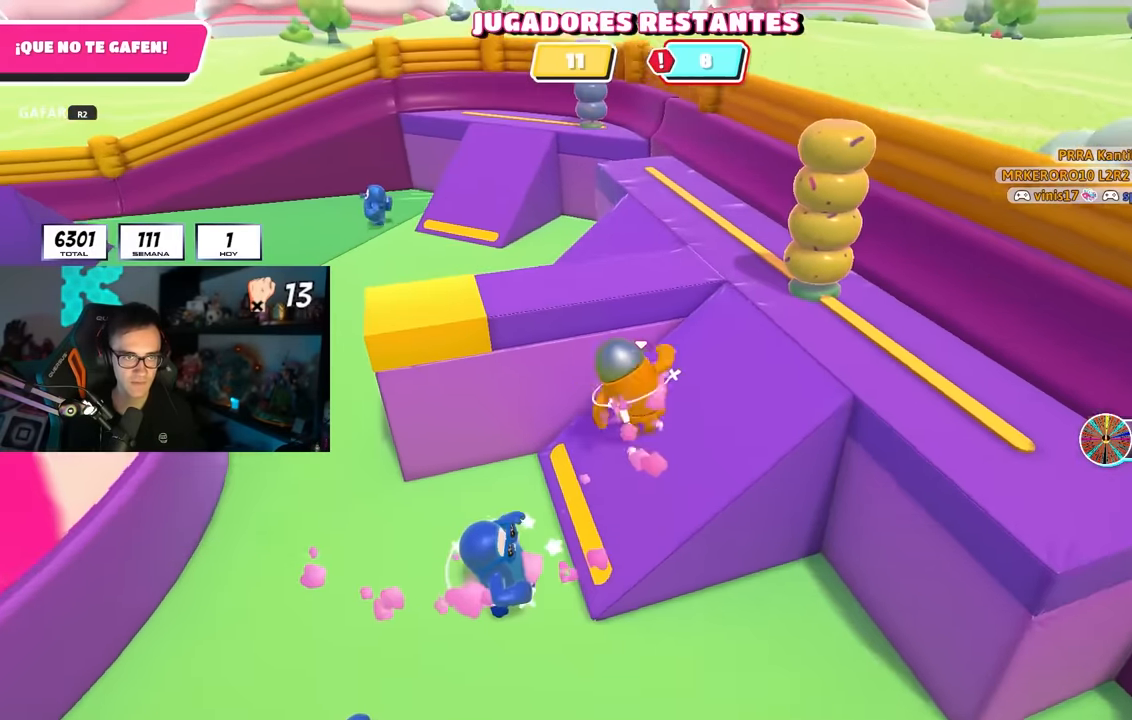
{"buttons": [], "left_stick": "up-left", "right_stick": "left", "events": [[133, "CROSS", "up"], [217, "right_stick", "left"]]}
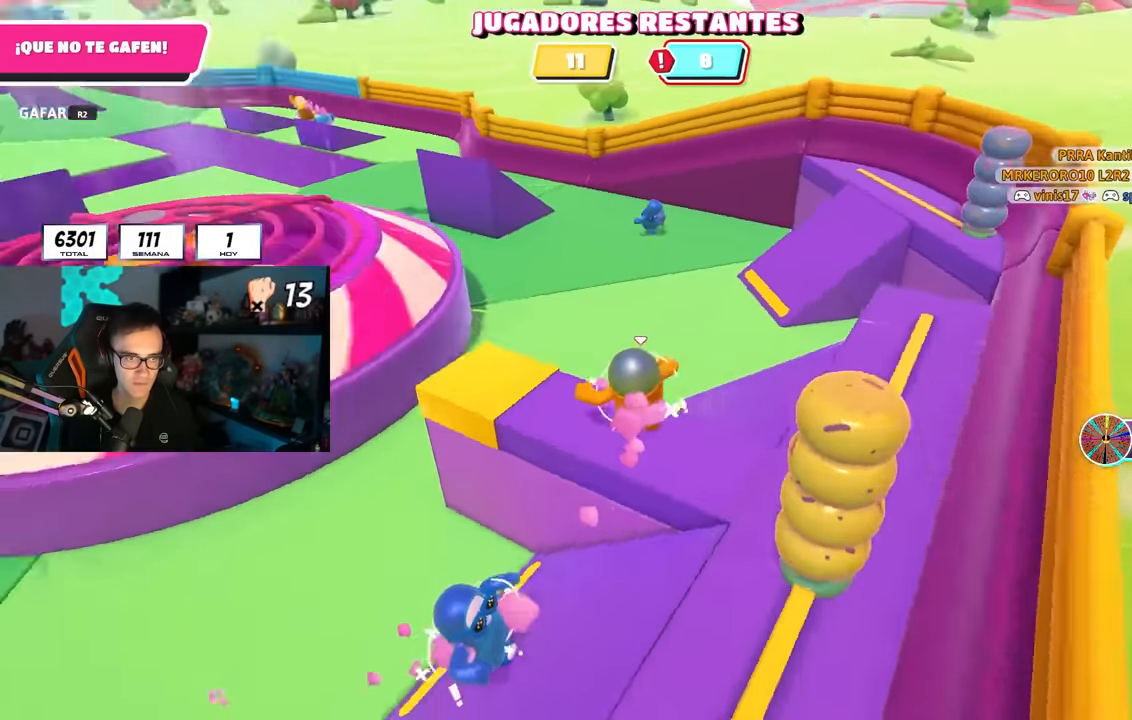
{"buttons": [], "left_stick": "up-right", "right_stick": "up-left", "events": [[50, "left_stick", "up"], [50, "right_stick", "center"], [100, "CROSS", "down"], [250, "CROSS", "up"], [367, "right_stick", "up-left"], [467, "left_stick", "up-right"]]}
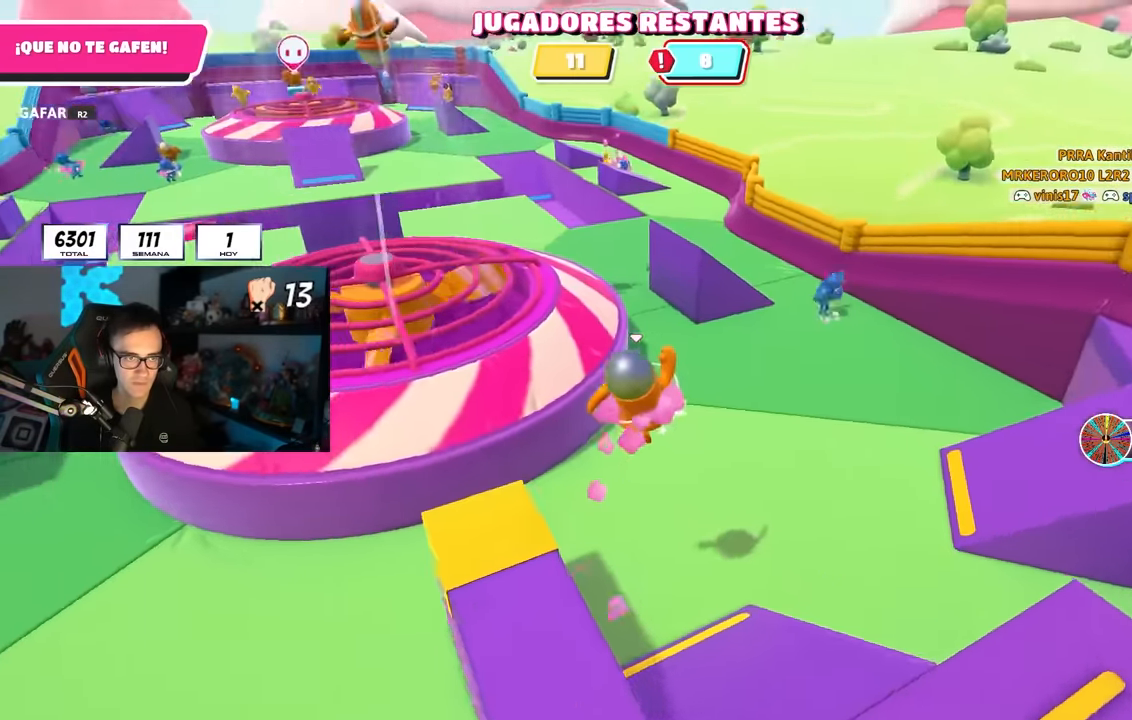
{"buttons": [], "left_stick": "up-right", "right_stick": "up-left", "events": [[33, "right_stick", "center"], [150, "right_stick", "up-left"]]}
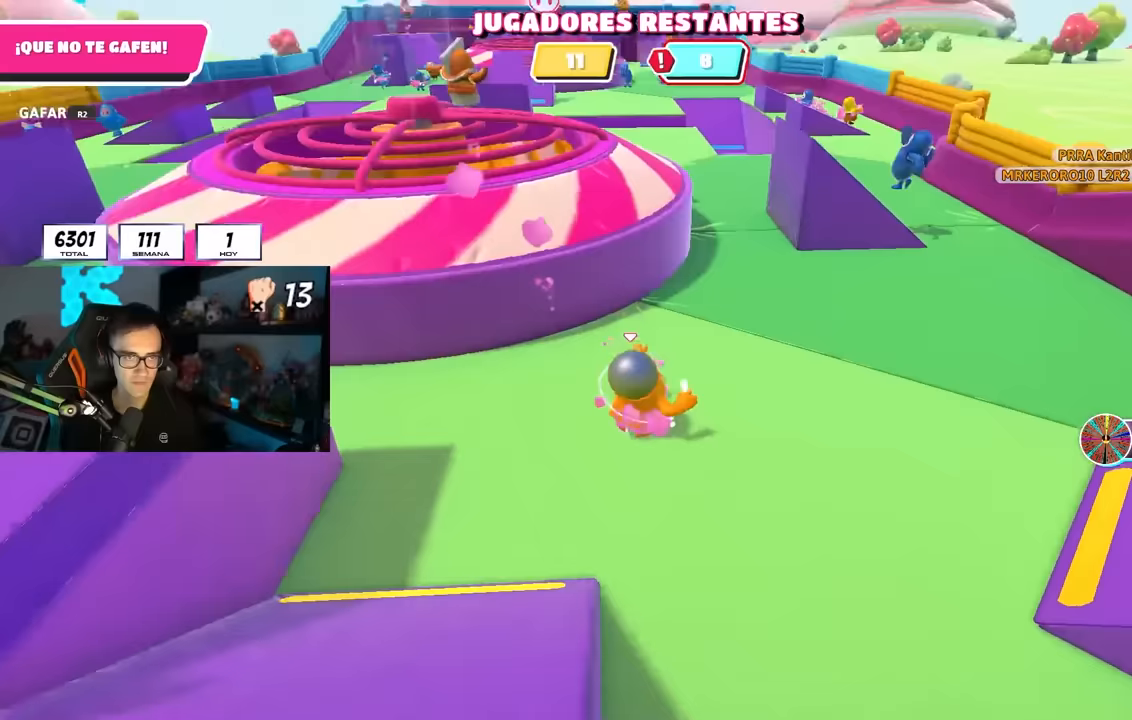
{"buttons": [], "left_stick": "up-right", "right_stick": "center", "events": [[17, "right_stick", "center"], [233, "right_stick", "left"], [350, "right_stick", "center"]]}
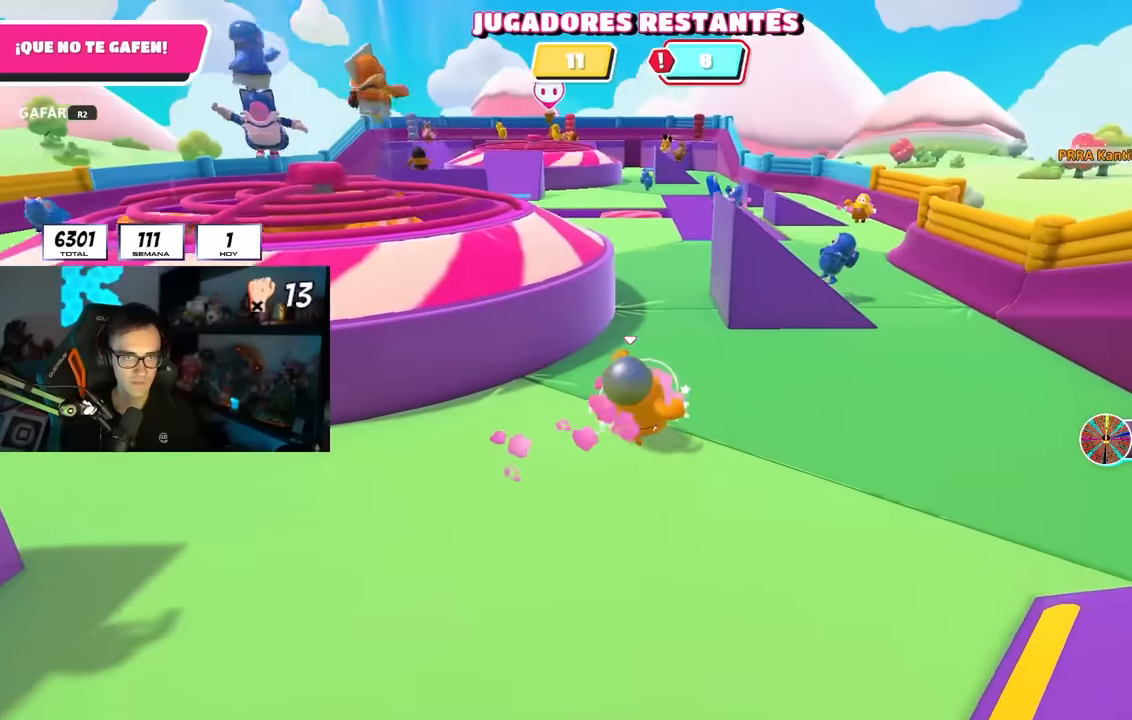
{"buttons": [], "left_stick": "up-right", "right_stick": "down-left", "events": [[133, "right_stick", "down-left"]]}
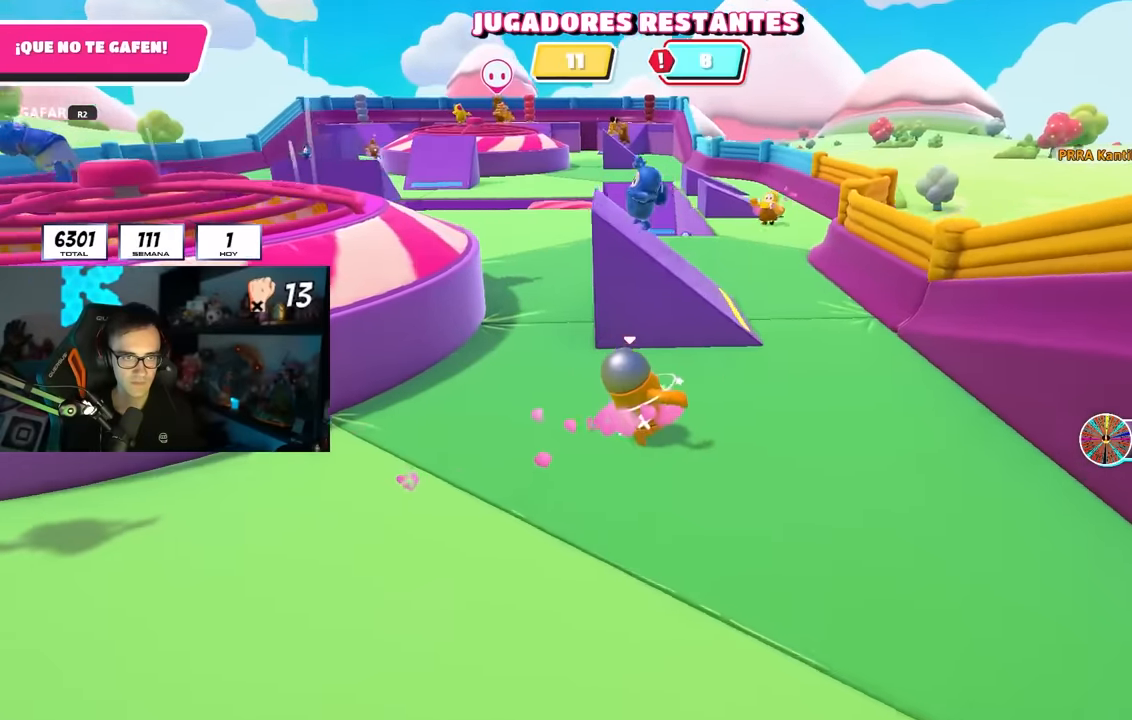
{"buttons": [], "left_stick": "up", "right_stick": "center", "events": [[67, "left_stick", "up"], [117, "right_stick", "center"], [317, "CROSS", "down"], [467, "CROSS", "up"]]}
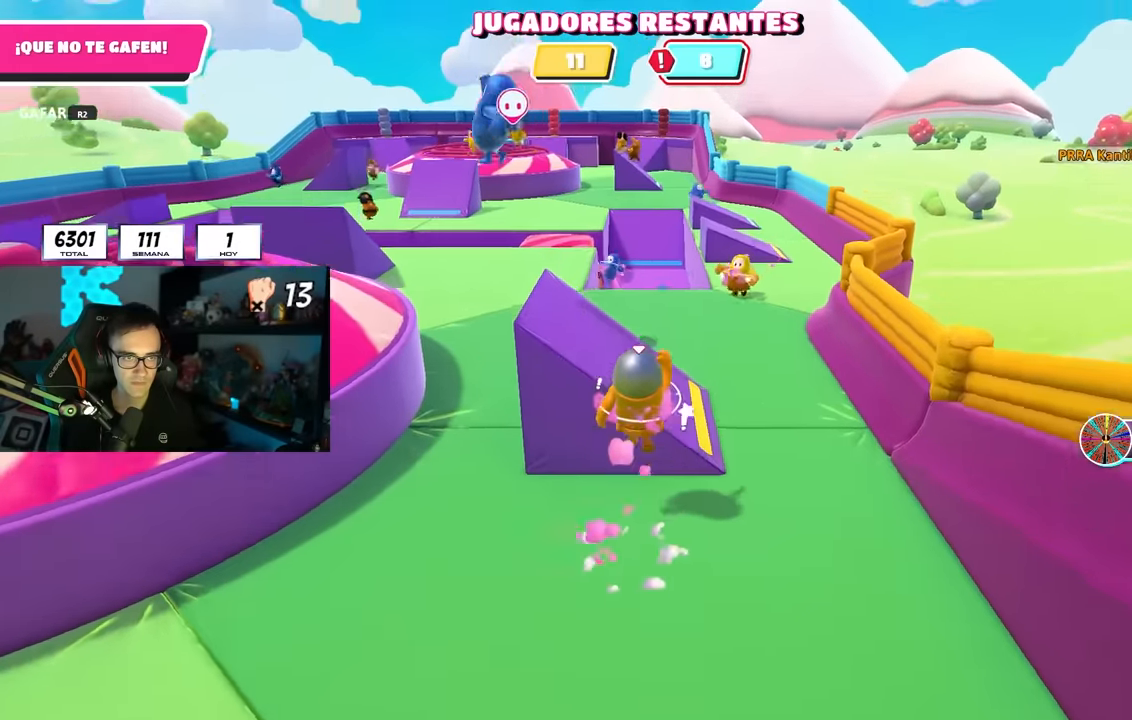
{"buttons": [], "left_stick": "up-left", "right_stick": "down-left", "events": [[17, "right_stick", "down-left"], [117, "left_stick", "up-left"]]}